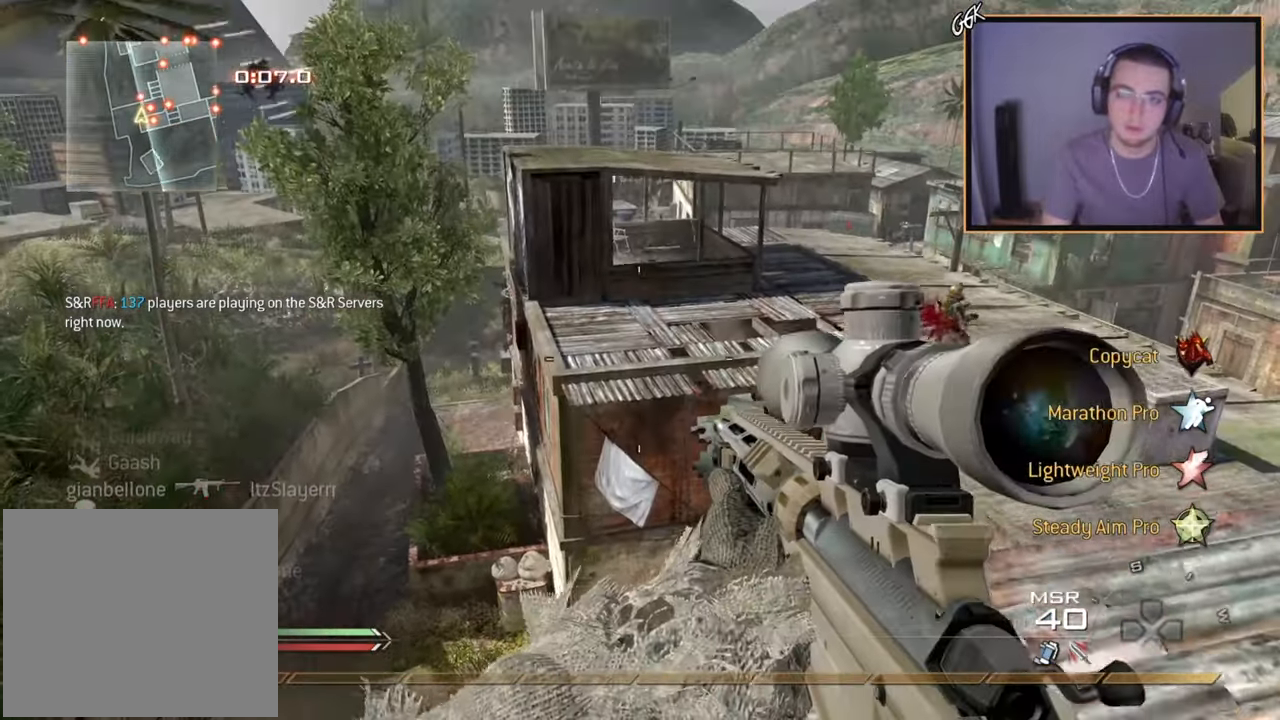
Gameplay with a controller (PlayStation layout); each line is a JSON object with the inputs held at the frame after it. "events" lists button and stick changes between this image and that frame as [ms after this image, input, new state], when the widget could be followed in between.
{"buttons": [], "left_stick": "center", "right_stick": "center", "events": [[17, "CIRCLE", "up"], [133, "left_stick", "down"], [183, "left_stick", "down-right"], [300, "left_stick", "center"]]}
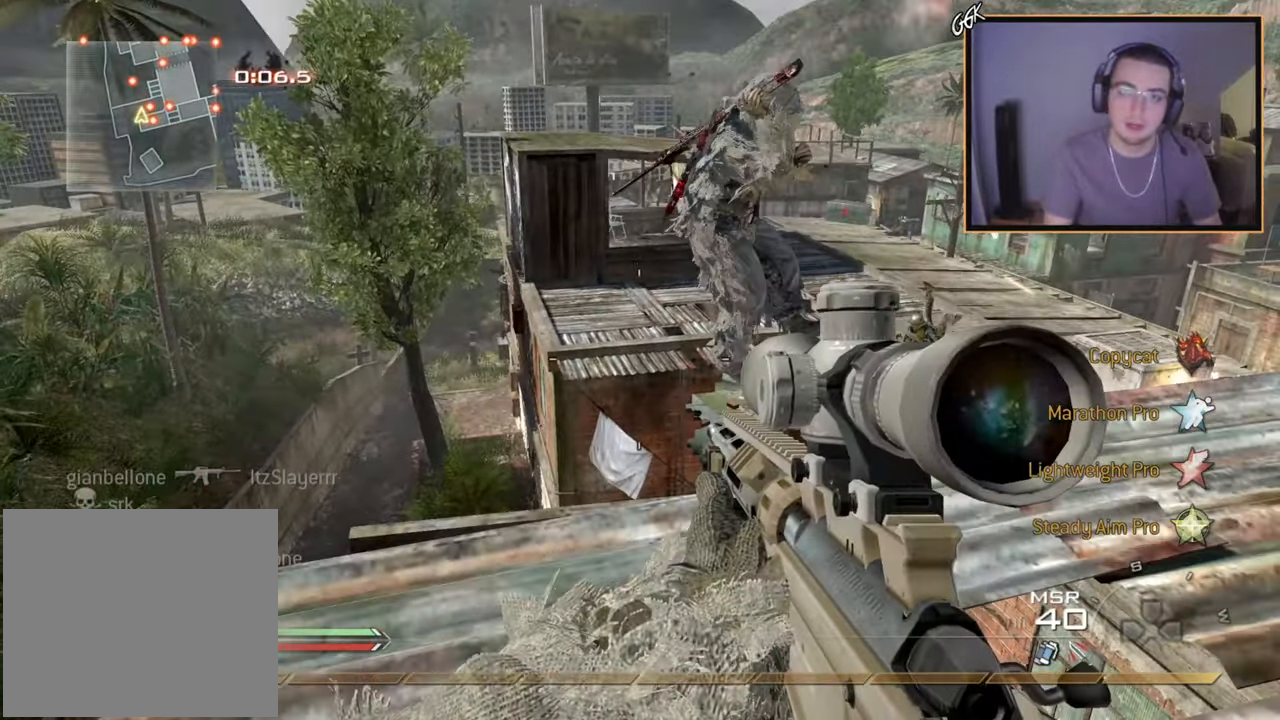
{"buttons": [], "left_stick": "center", "right_stick": "center", "events": [[67, "right_stick", "right"], [284, "right_stick", "center"], [301, "CROSS", "down"], [401, "CROSS", "up"]]}
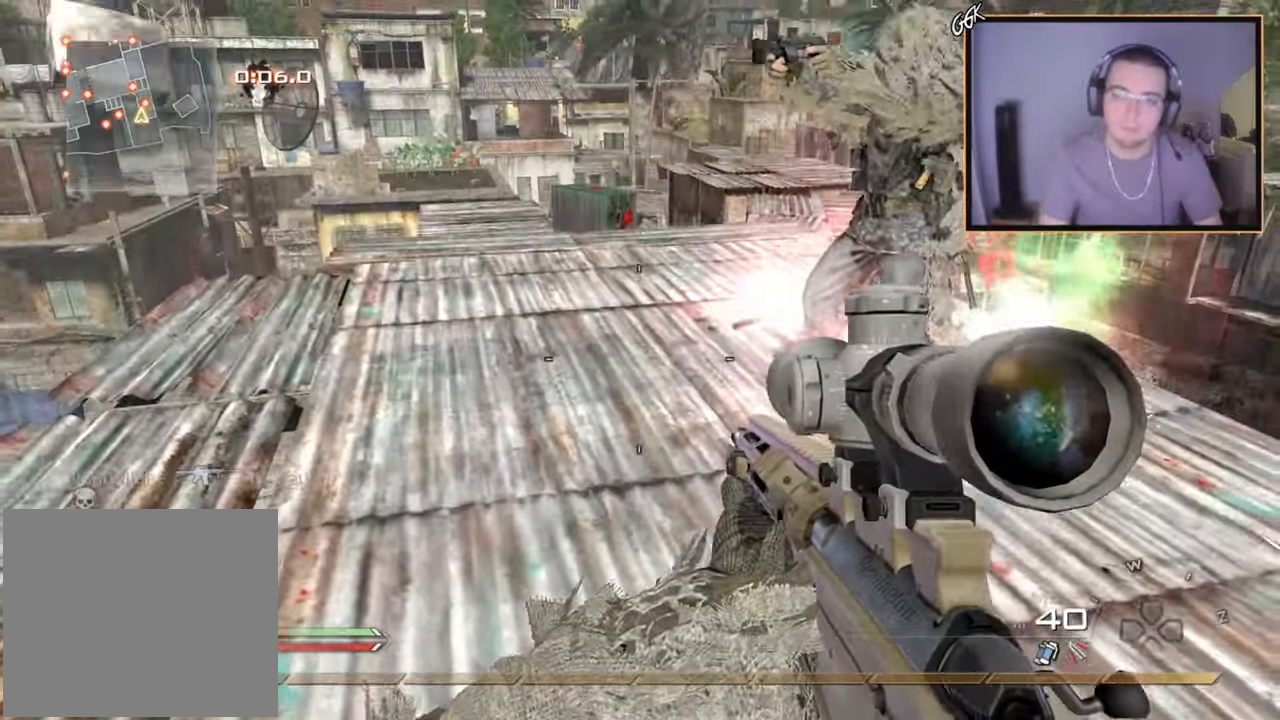
{"buttons": [], "left_stick": "center", "right_stick": "center", "events": [[33, "right_stick", "left"], [250, "right_stick", "center"], [333, "CIRCLE", "down"], [417, "CIRCLE", "up"]]}
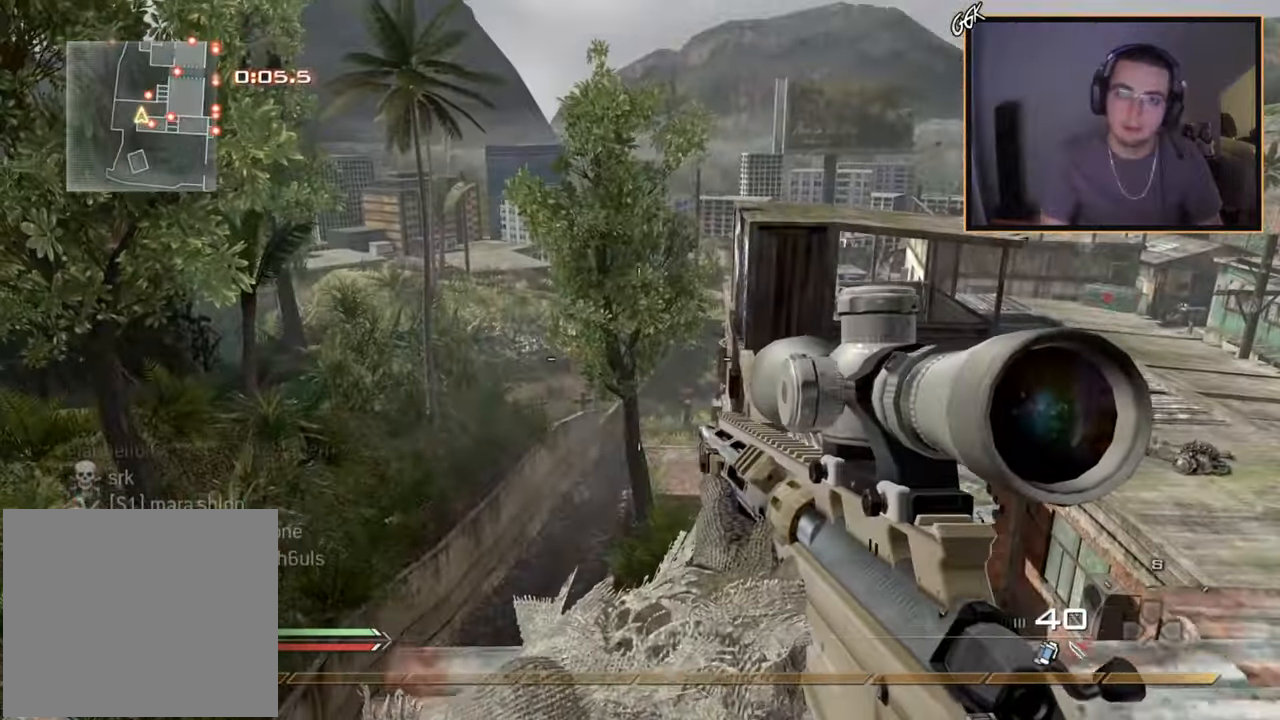
{"buttons": [], "left_stick": "center", "right_stick": "center", "events": [[150, "CROSS", "down"], [217, "CROSS", "up"], [450, "right_stick", "up-right"], [500, "right_stick", "center"]]}
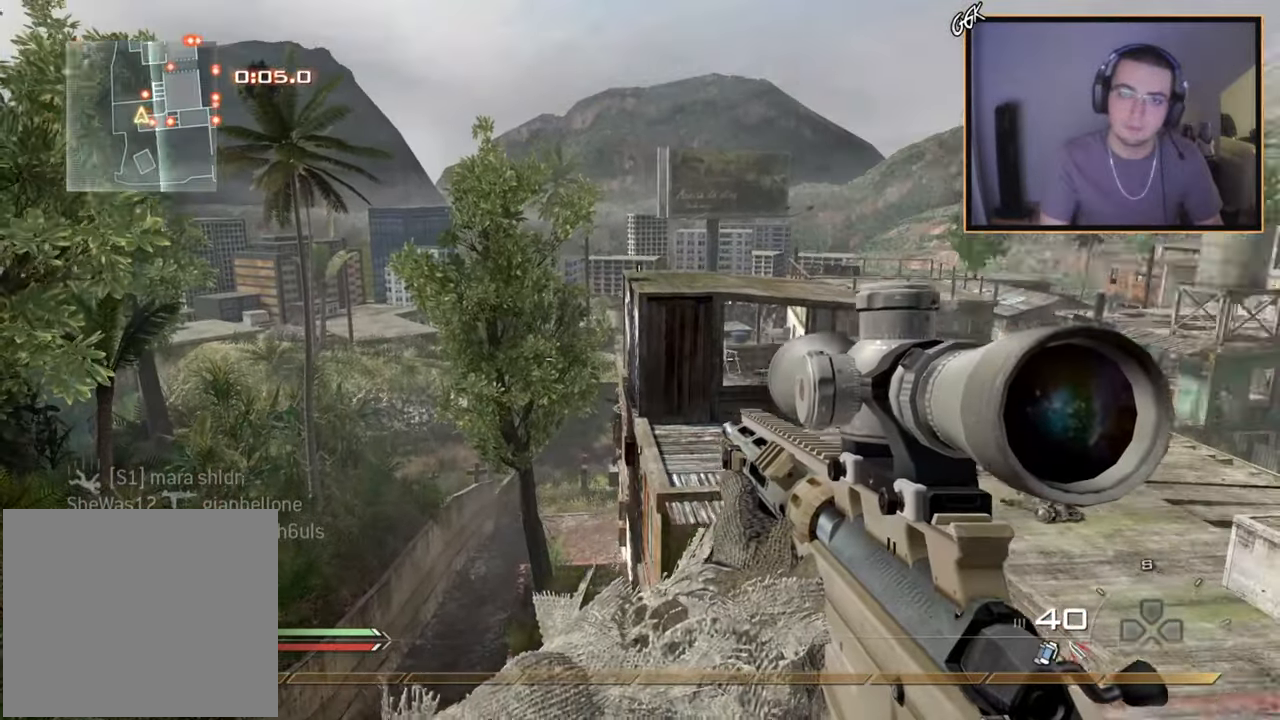
{"buttons": [], "left_stick": "center", "right_stick": "center", "events": [[117, "CIRCLE", "down"], [217, "CIRCLE", "up"], [401, "CROSS", "down"], [501, "CROSS", "up"]]}
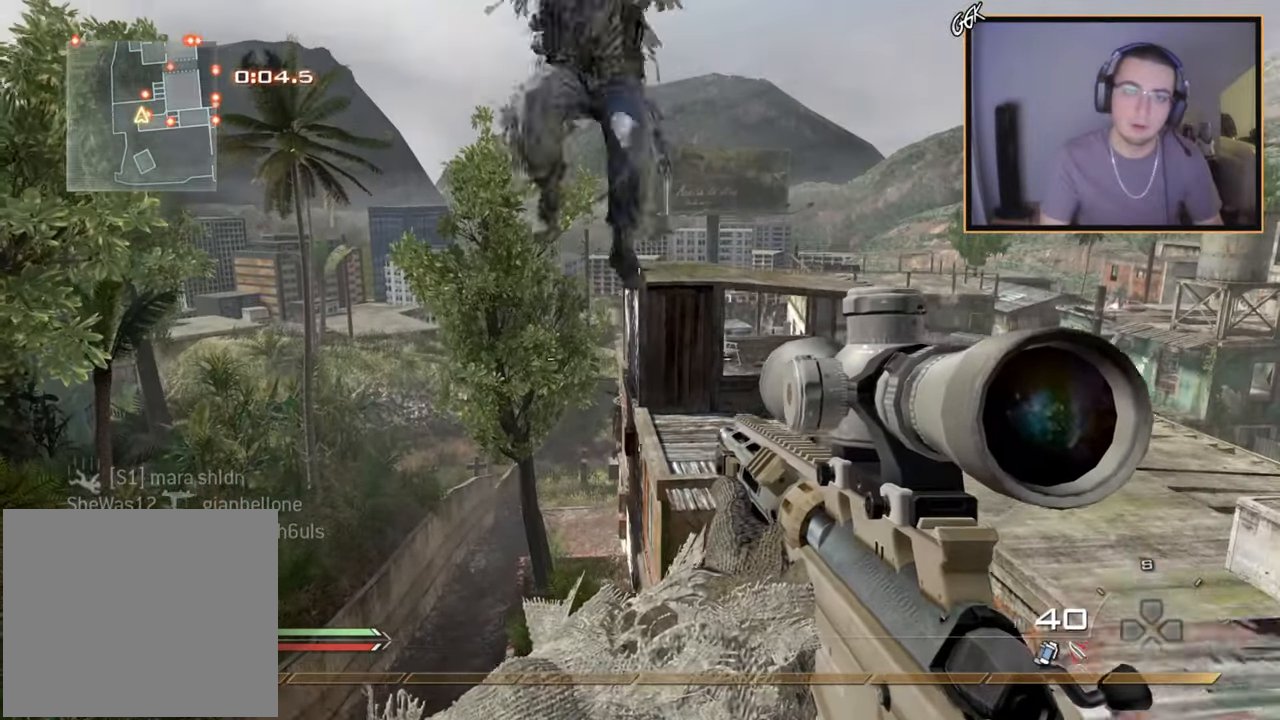
{"buttons": [], "left_stick": "center", "right_stick": "center", "events": []}
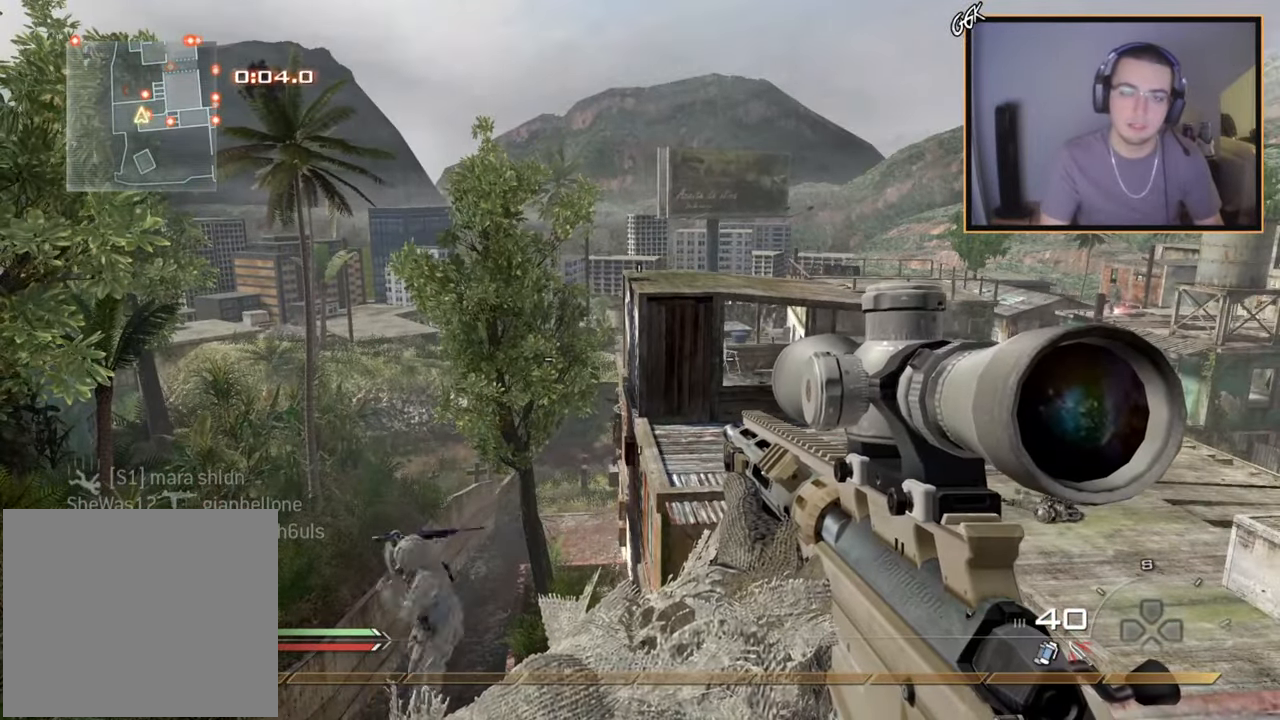
{"buttons": [], "left_stick": "center", "right_stick": "center", "events": []}
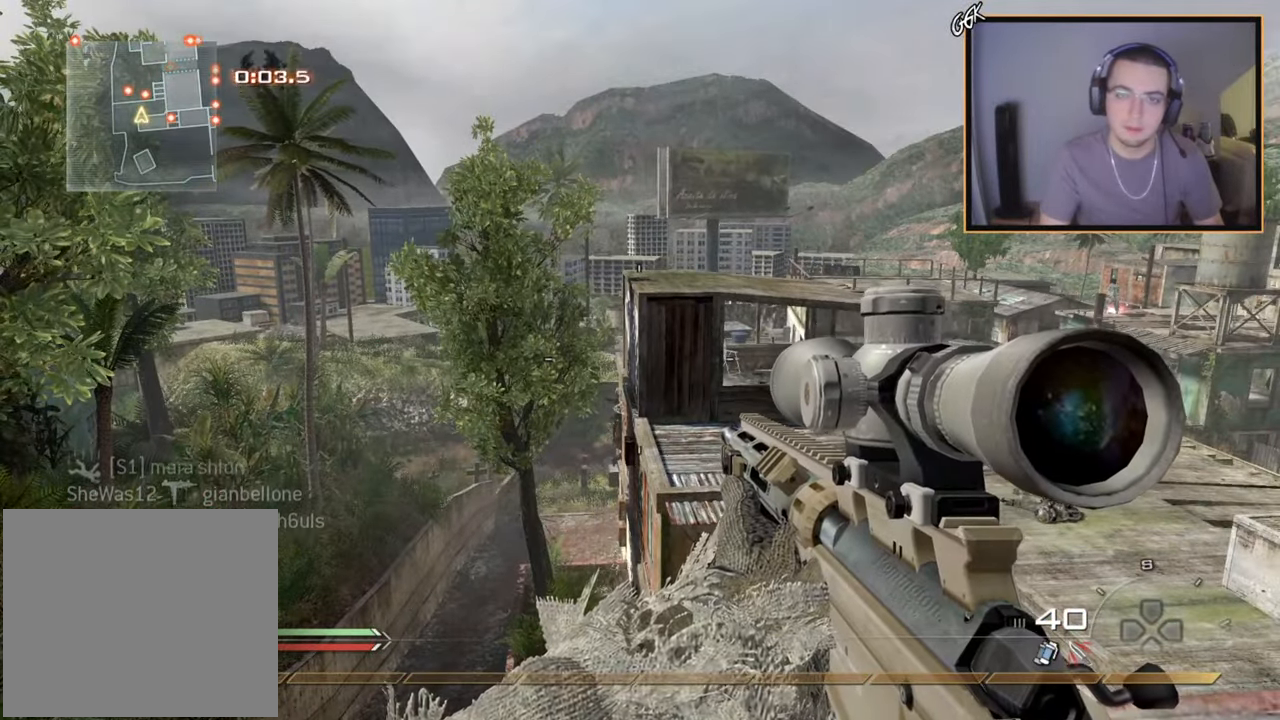
{"buttons": ["CROSS"], "left_stick": "center", "right_stick": "center", "events": [[217, "CIRCLE", "down"], [317, "CIRCLE", "up"], [483, "CROSS", "down"]]}
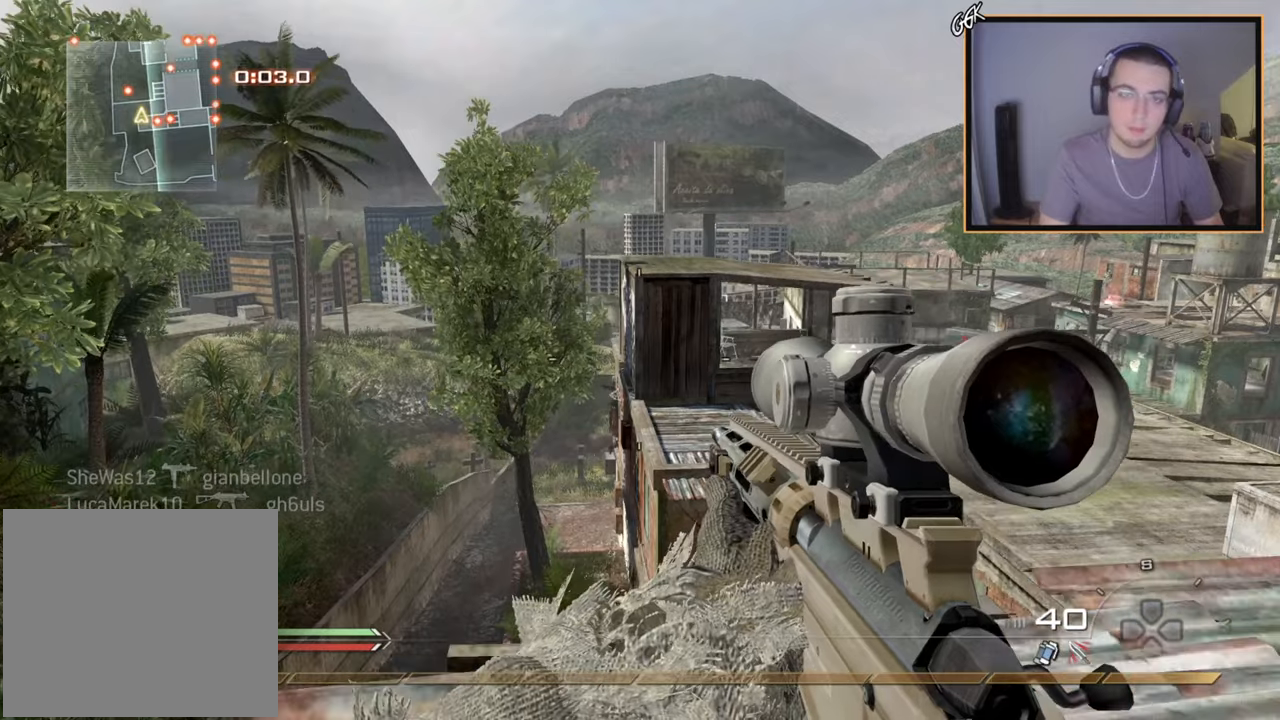
{"buttons": [], "left_stick": "center", "right_stick": "center", "events": [[67, "CROSS", "up"], [234, "right_stick", "right"], [300, "right_stick", "center"]]}
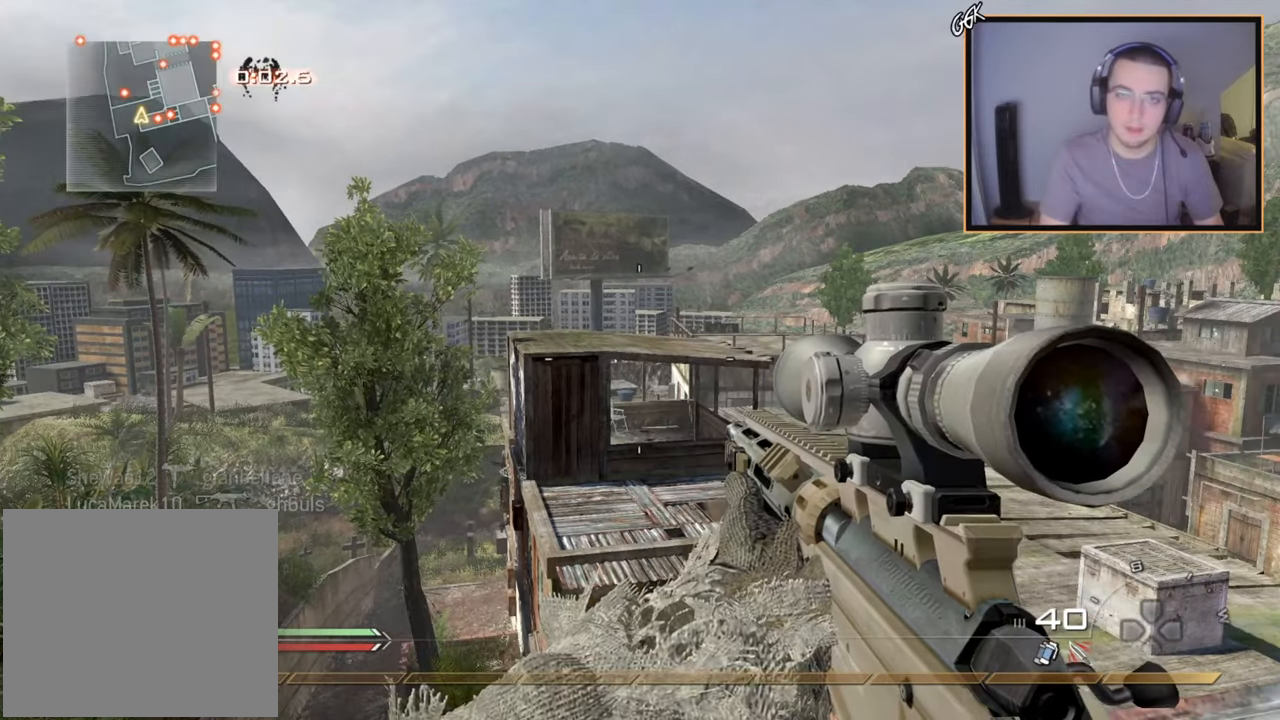
{"buttons": [], "left_stick": "center", "right_stick": "center", "events": []}
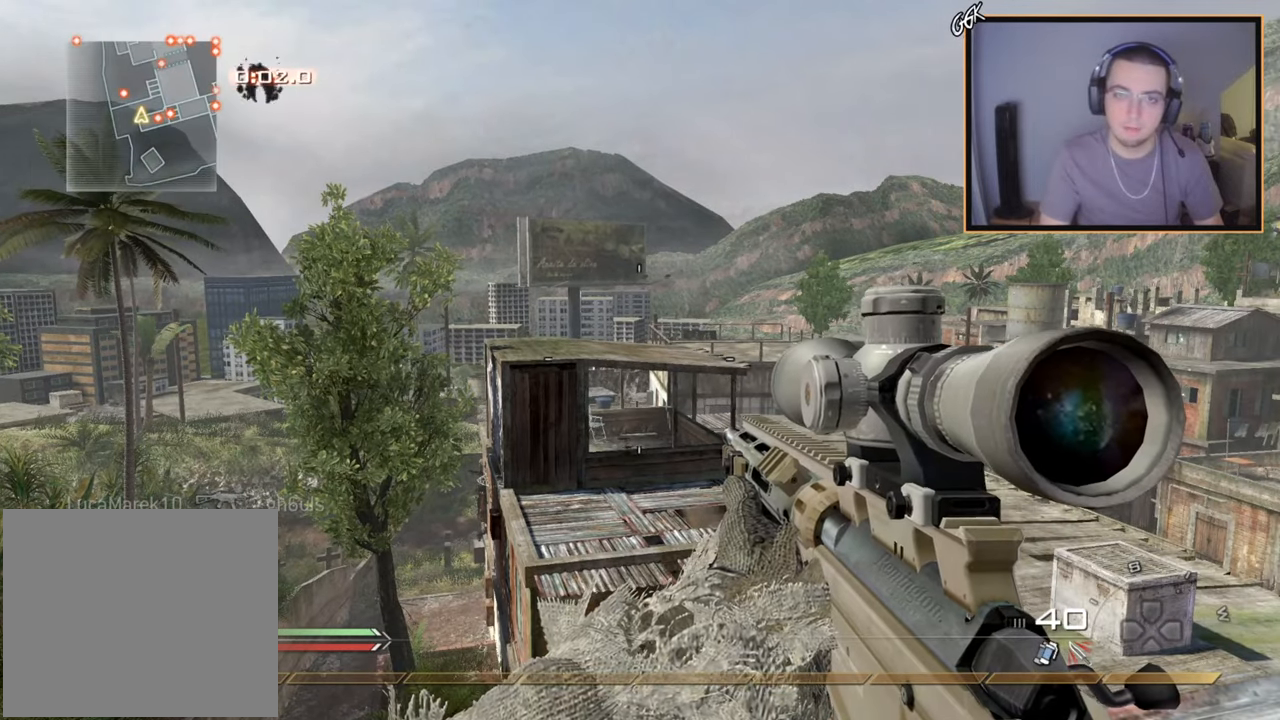
{"buttons": ["SQUARE", "R1", "R2"], "left_stick": "center", "right_stick": "center", "events": [[451, "SQUARE", "down"], [467, "R2", "down"], [501, "R1", "down"]]}
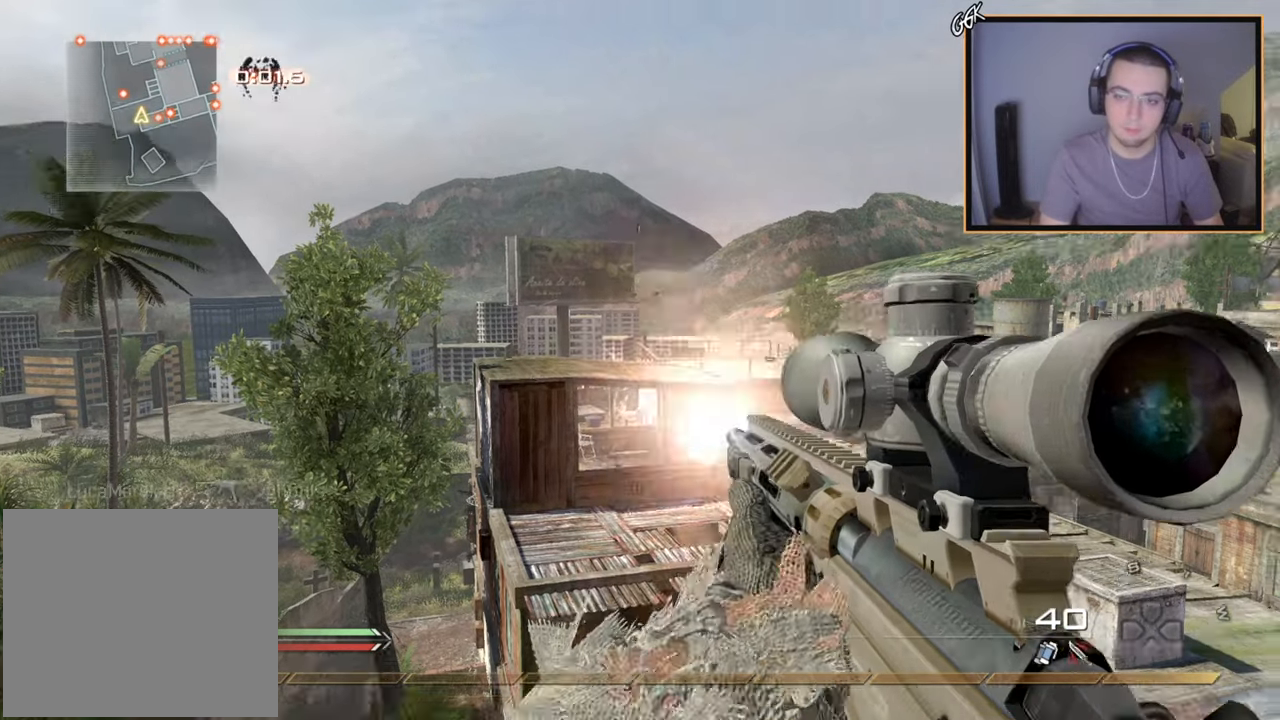
{"buttons": [], "left_stick": "center", "right_stick": "left", "events": [[83, "SQUARE", "up"], [83, "TRIANGLE", "down"], [183, "R2", "up"], [183, "TRIANGLE", "up"], [217, "R1", "up"], [283, "L1", "down"], [317, "right_stick", "up-left"], [433, "L1", "up"], [500, "right_stick", "left"]]}
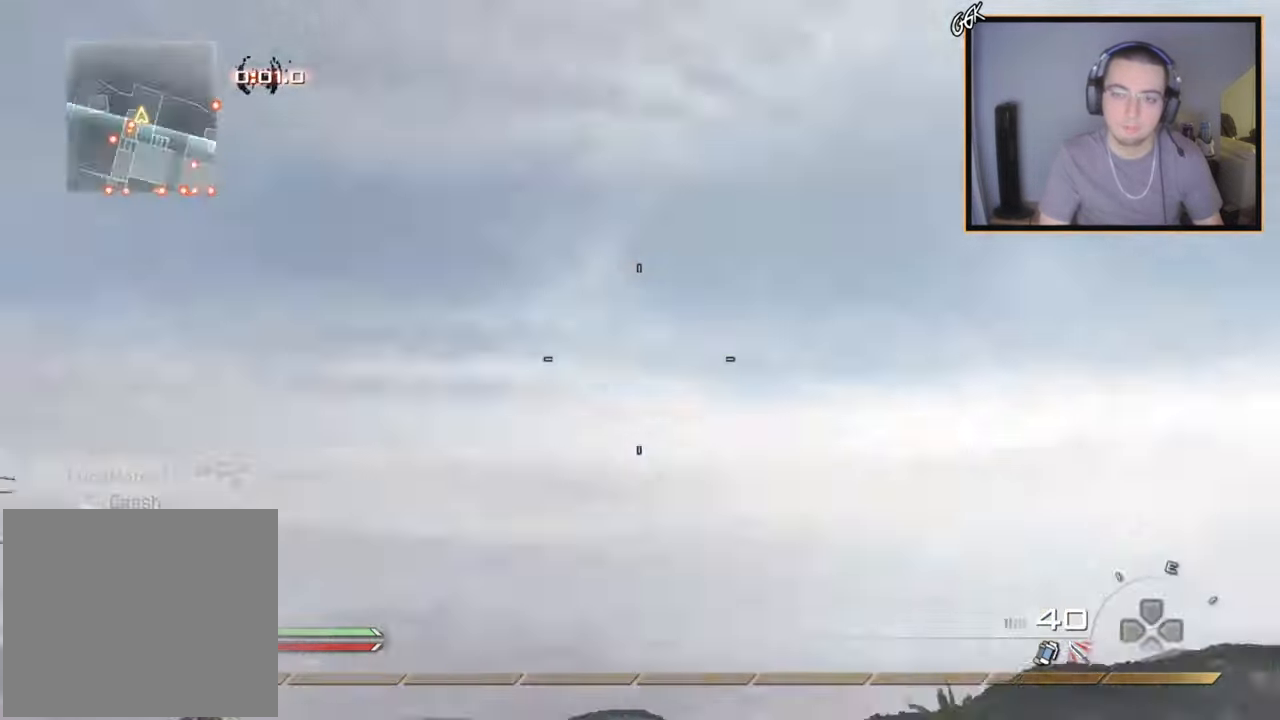
{"buttons": ["CROSS"], "left_stick": "left", "right_stick": "right", "events": [[217, "left_stick", "left"], [217, "right_stick", "down-left"], [334, "right_stick", "down-right"], [384, "right_stick", "right"], [467, "CROSS", "down"]]}
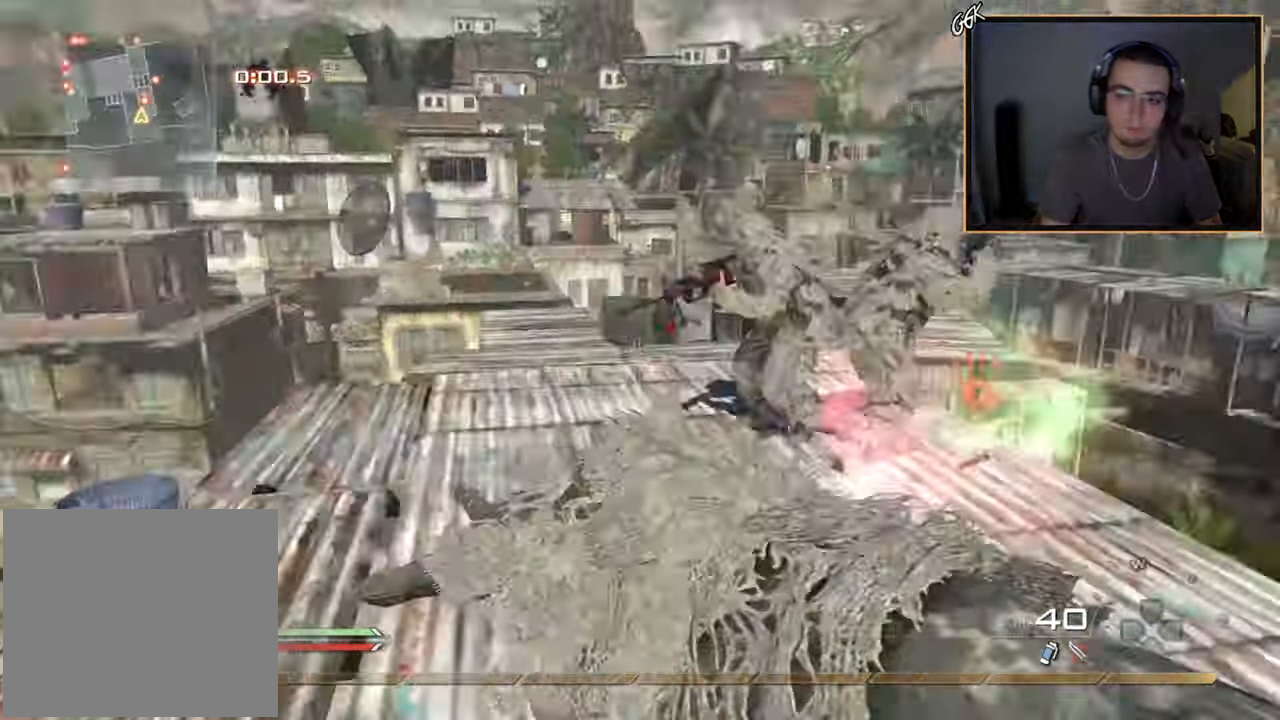
{"buttons": [], "left_stick": "center", "right_stick": "right", "events": [[116, "CROSS", "up"], [133, "left_stick", "center"]]}
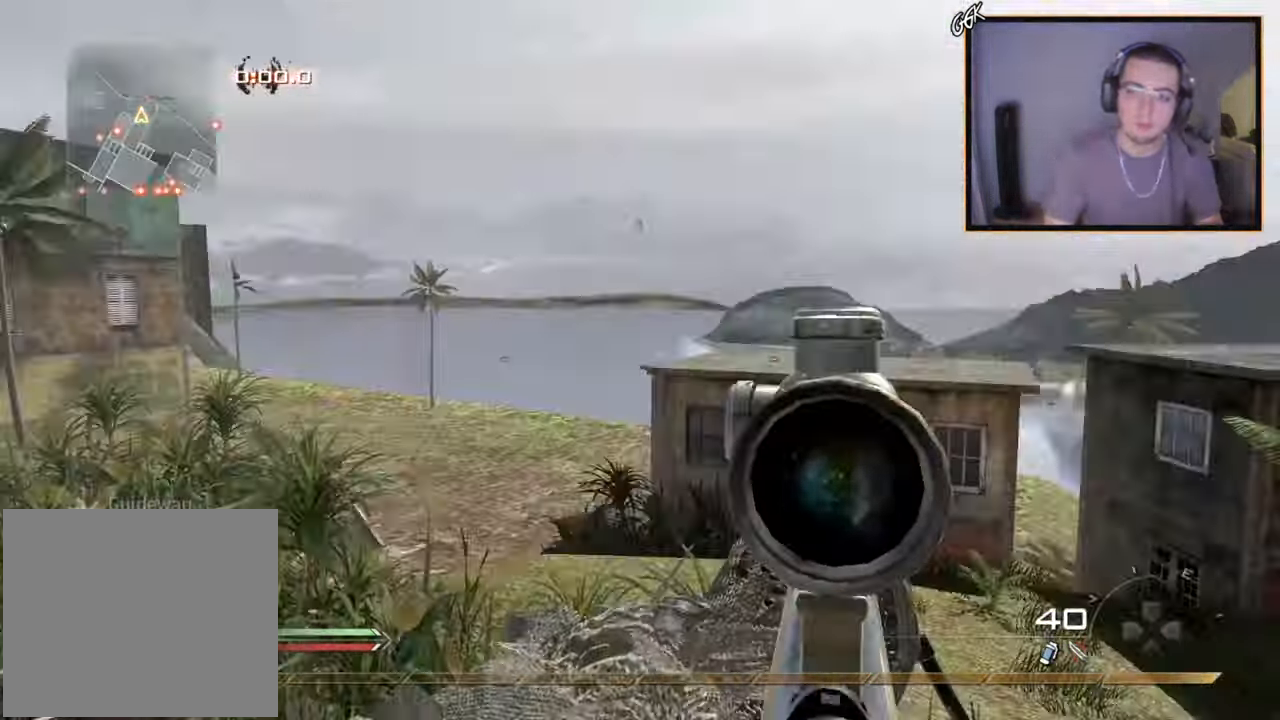
{"buttons": ["SQUARE", "R2"], "left_stick": "center", "right_stick": "right", "events": [[451, "SQUARE", "down"], [484, "R2", "down"]]}
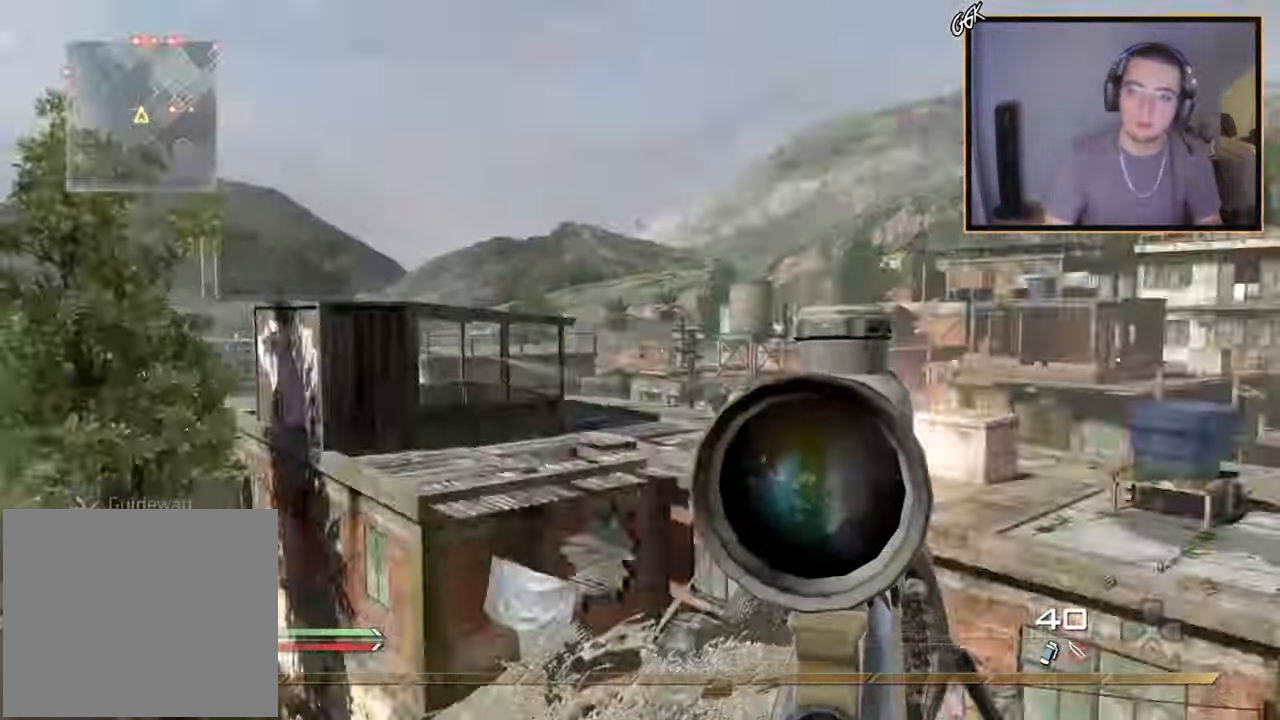
{"buttons": [], "left_stick": "center", "right_stick": "center", "events": [[50, "R1", "down"], [100, "TRIANGLE", "down"], [116, "SQUARE", "up"], [250, "TRIANGLE", "up"], [450, "right_stick", "center"], [467, "R1", "up"], [483, "R2", "up"]]}
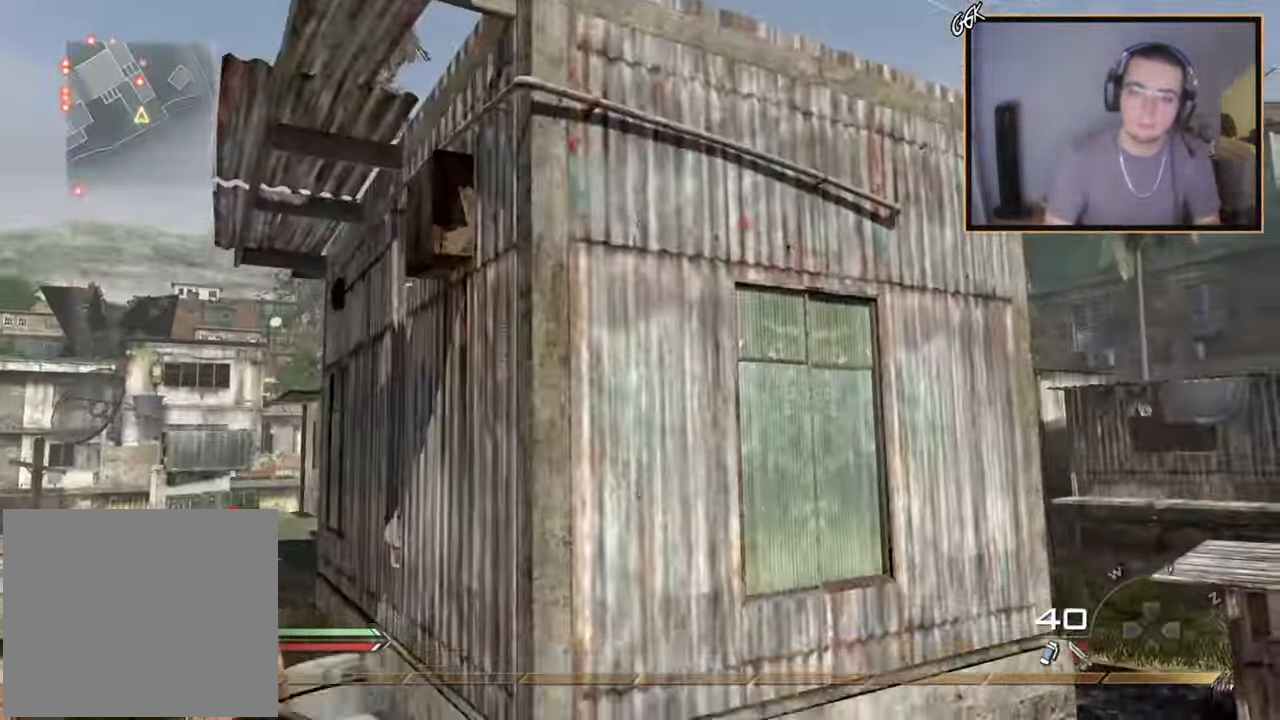
{"buttons": [], "left_stick": "center", "right_stick": "center", "events": [[184, "right_stick", "left"], [350, "left_stick", "left"], [401, "right_stick", "center"], [467, "left_stick", "center"]]}
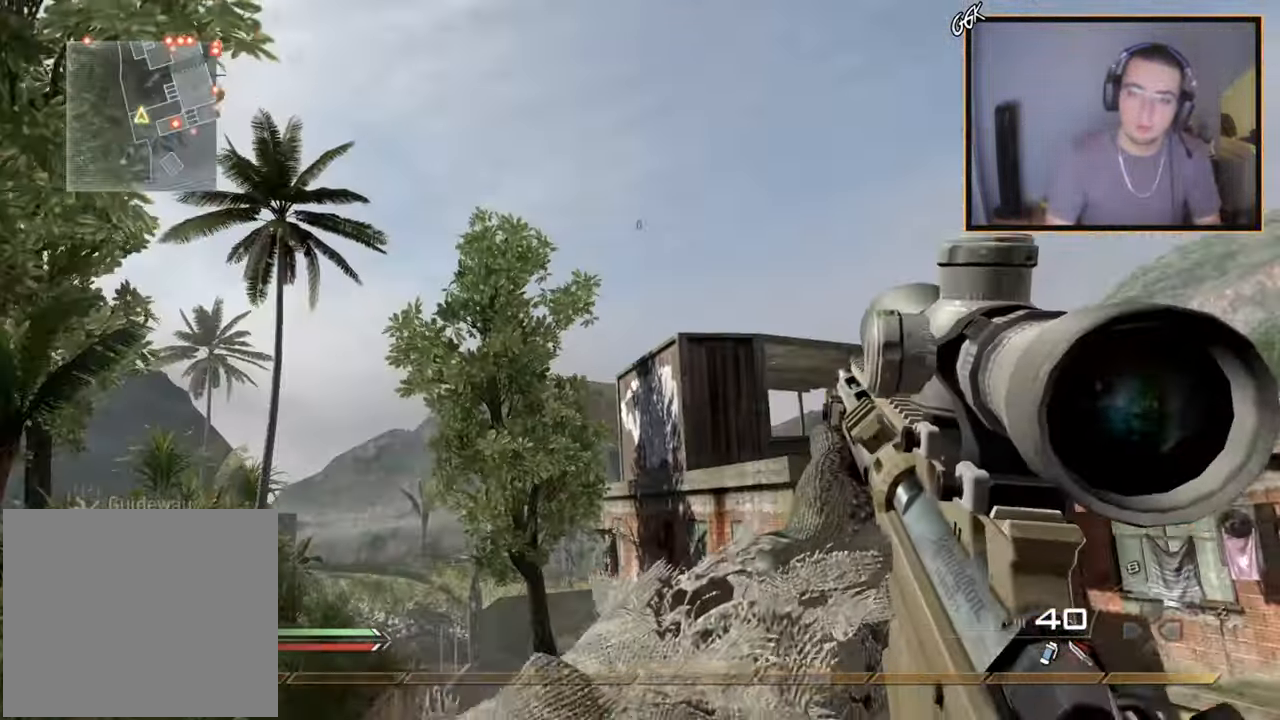
{"buttons": ["SQUARE", "R2"], "left_stick": "center", "right_stick": "center", "events": [[133, "right_stick", "right"], [283, "right_stick", "center"], [350, "R2", "down"], [367, "right_stick", "up-right"], [383, "SQUARE", "down"], [433, "right_stick", "center"]]}
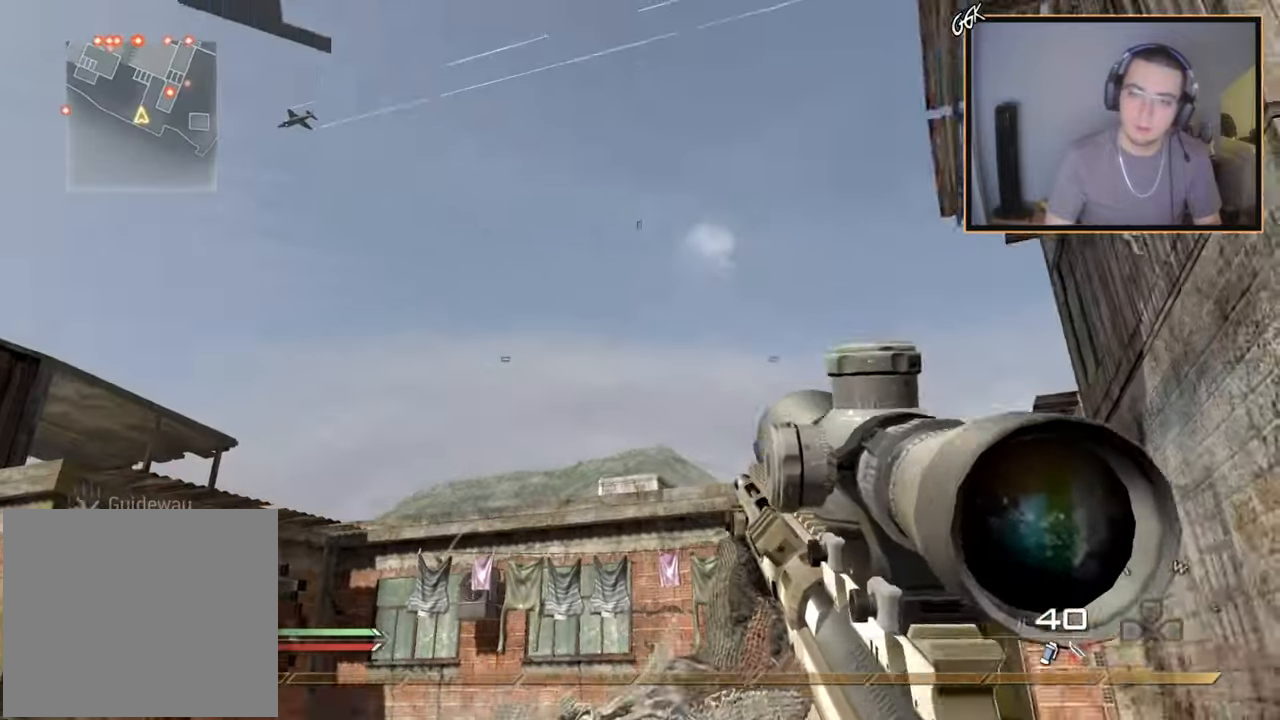
{"buttons": [], "left_stick": "center", "right_stick": "center", "events": [[34, "SQUARE", "up"], [50, "R2", "up"]]}
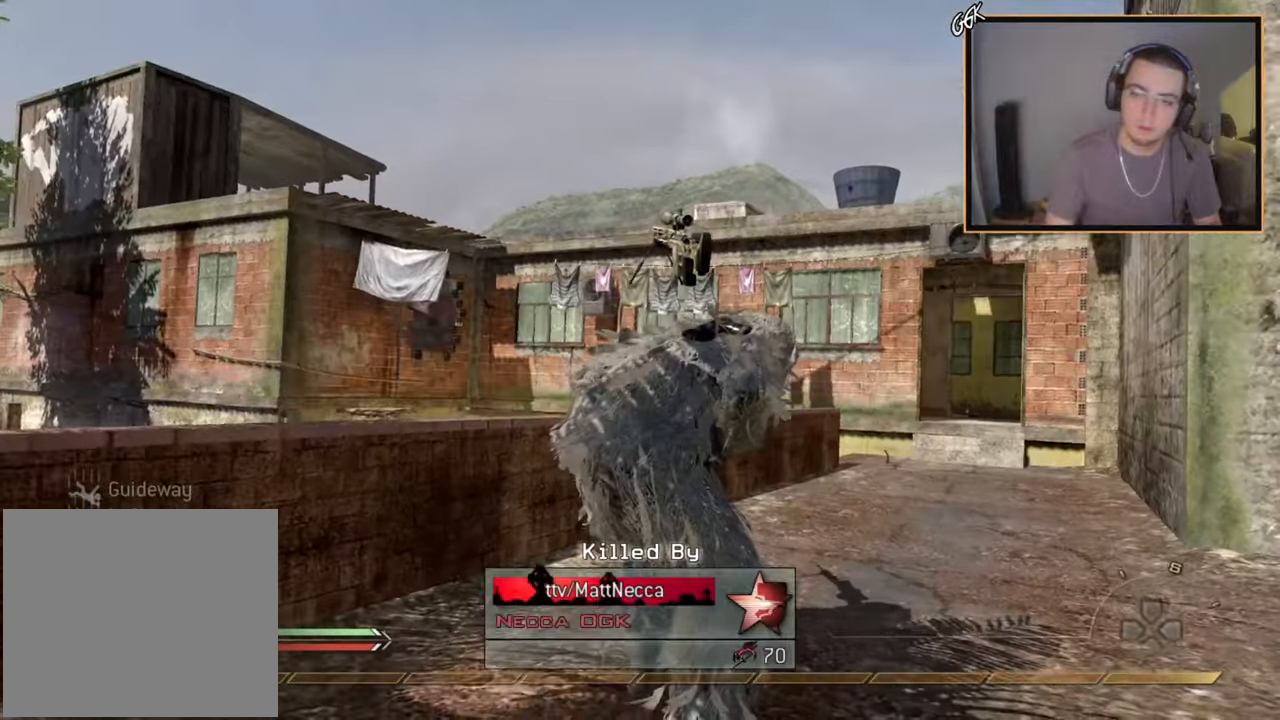
{"buttons": [], "left_stick": "center", "right_stick": "center", "events": []}
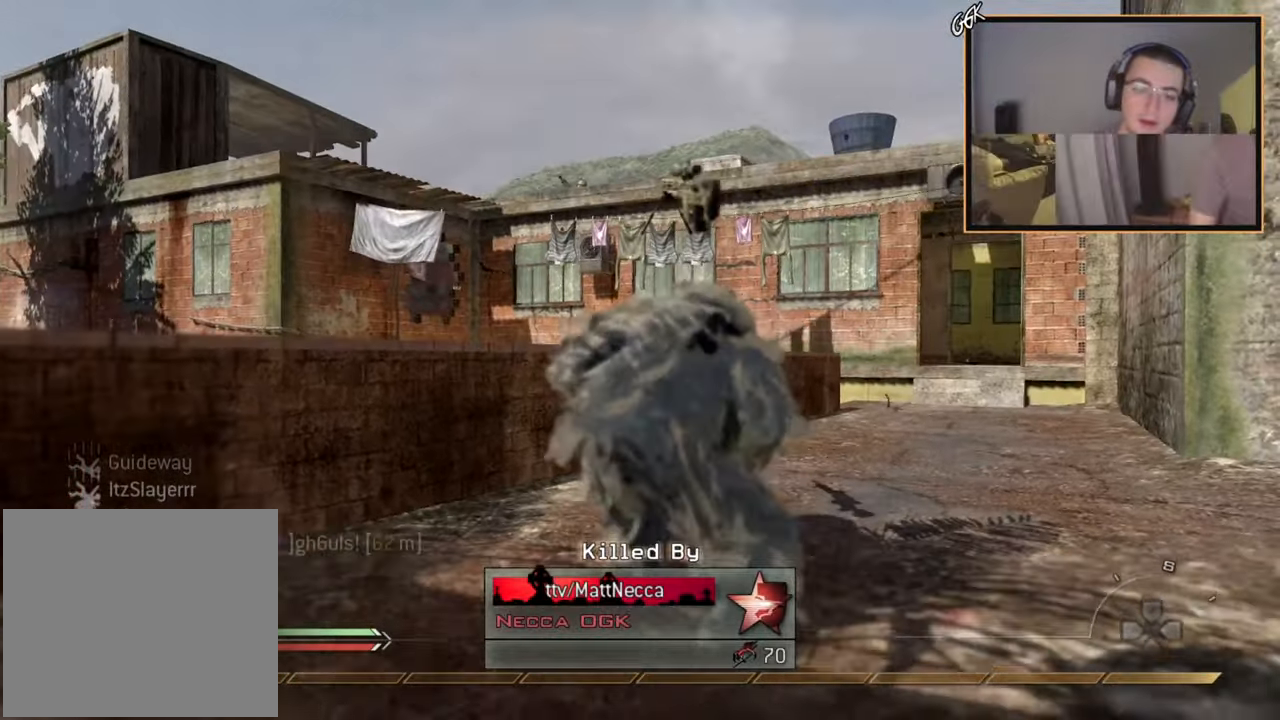
{"buttons": [], "left_stick": "center", "right_stick": "center", "events": []}
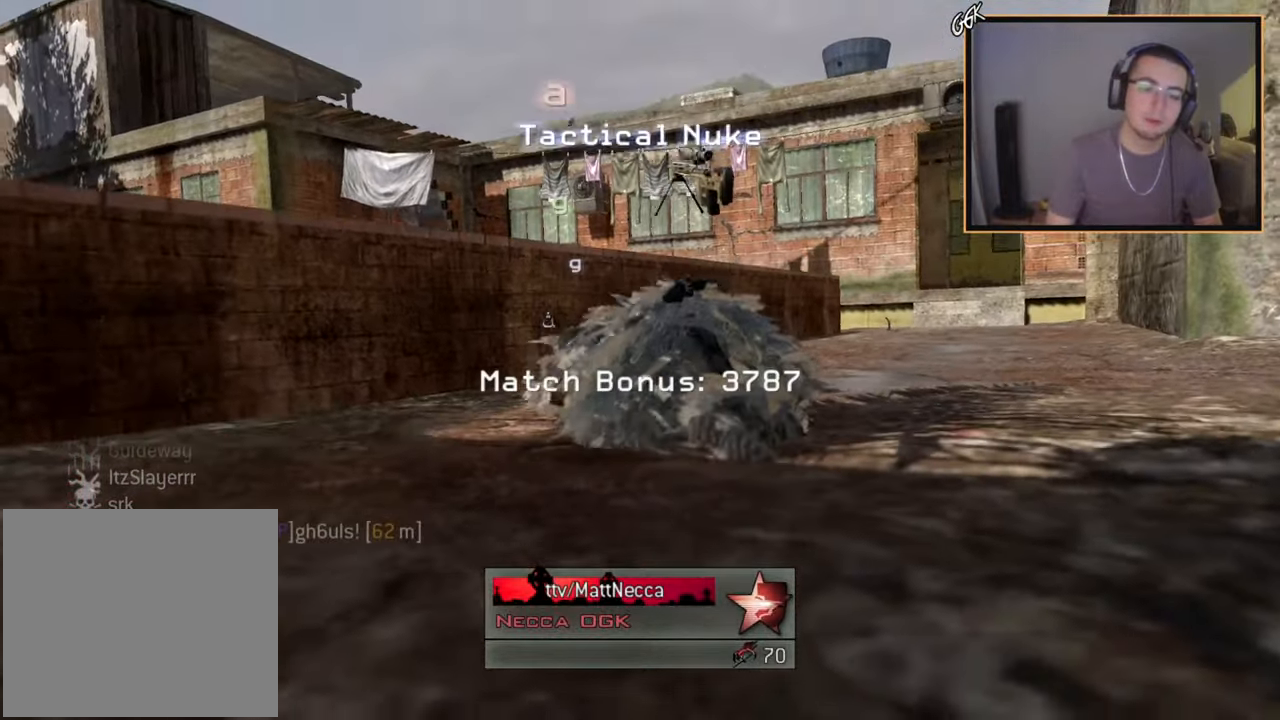
{"buttons": [], "left_stick": "center", "right_stick": "center", "events": []}
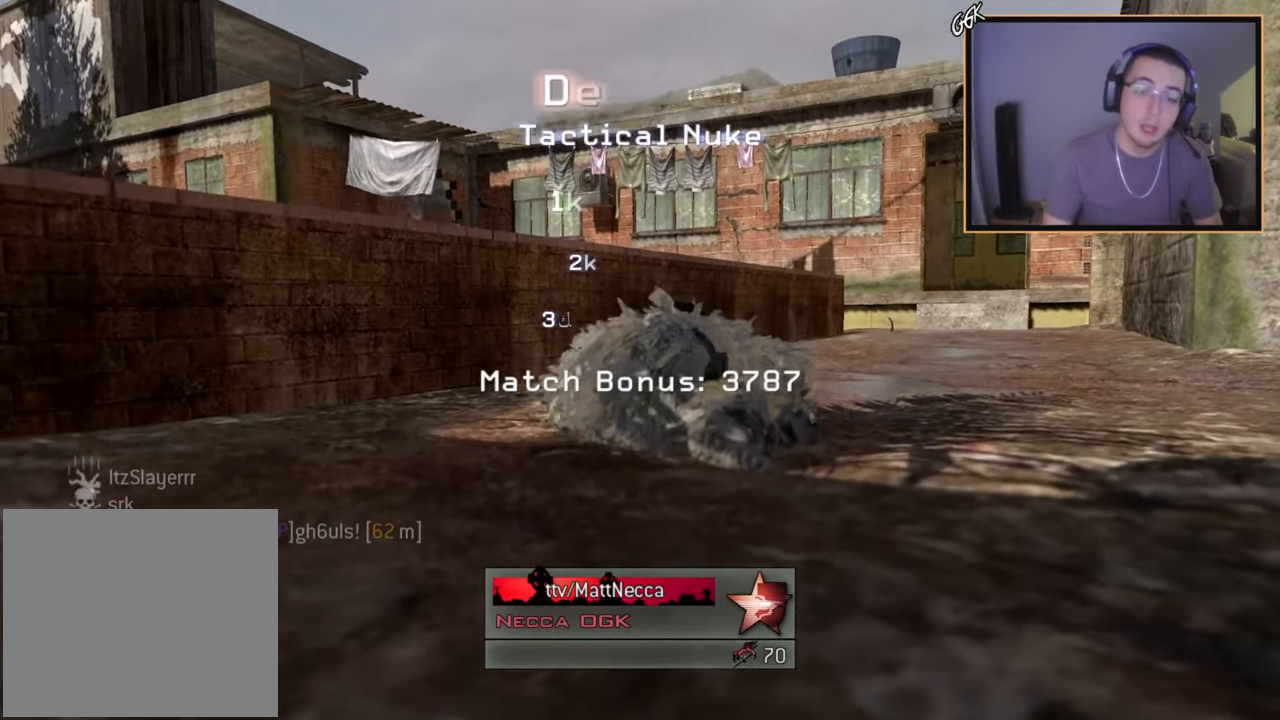
{"buttons": [], "left_stick": "center", "right_stick": "center", "events": []}
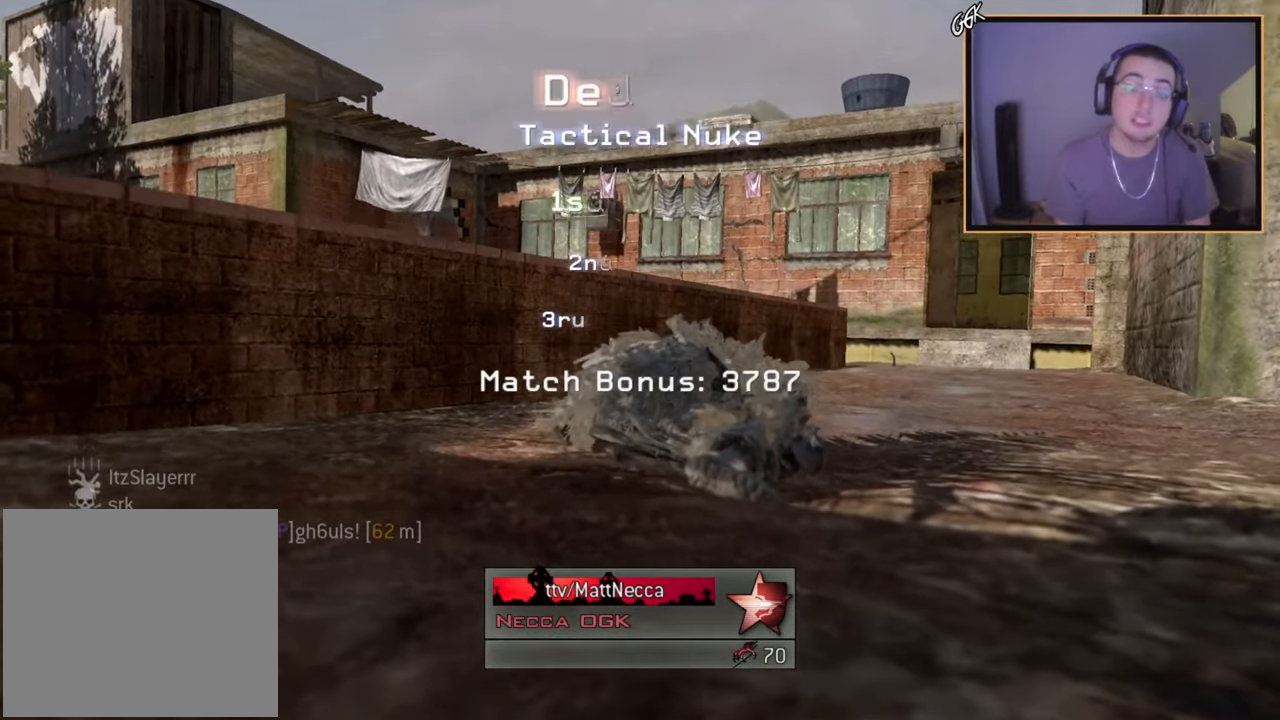
{"buttons": ["SELECT"], "left_stick": "center", "right_stick": "center", "events": [[333, "SELECT", "down"]]}
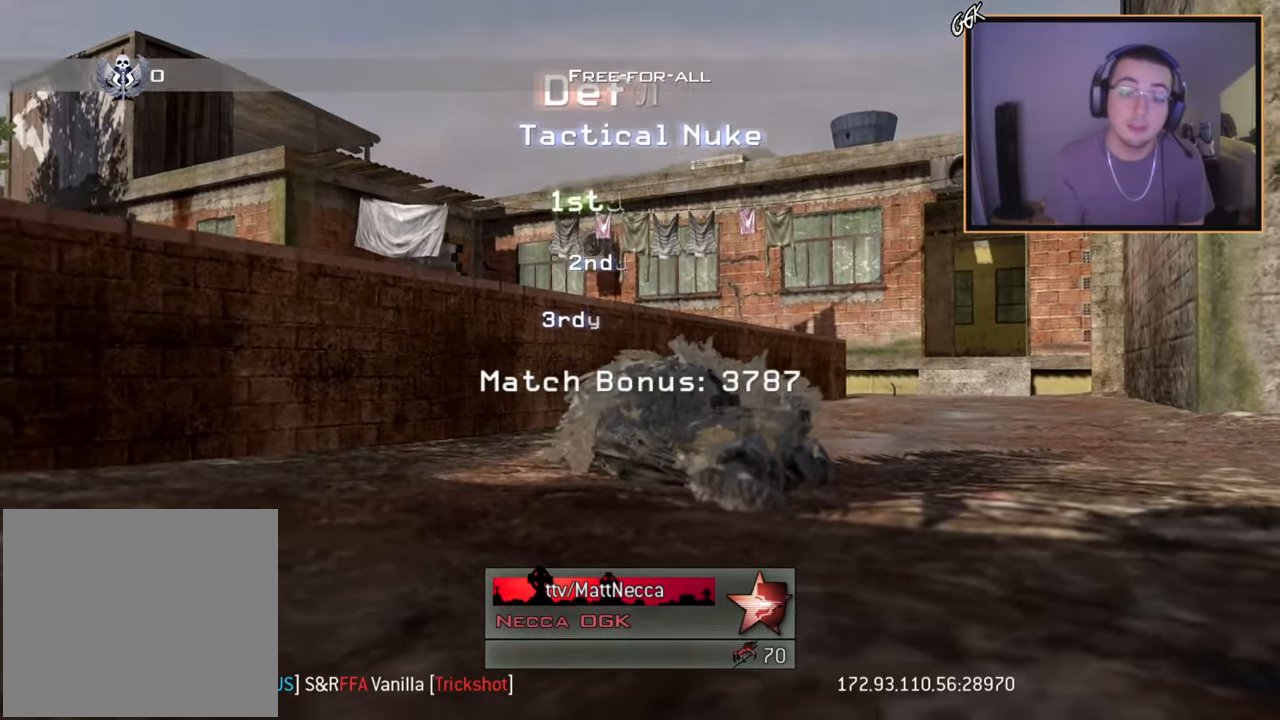
{"buttons": [], "left_stick": "center", "right_stick": "center", "events": [[267, "SELECT", "up"]]}